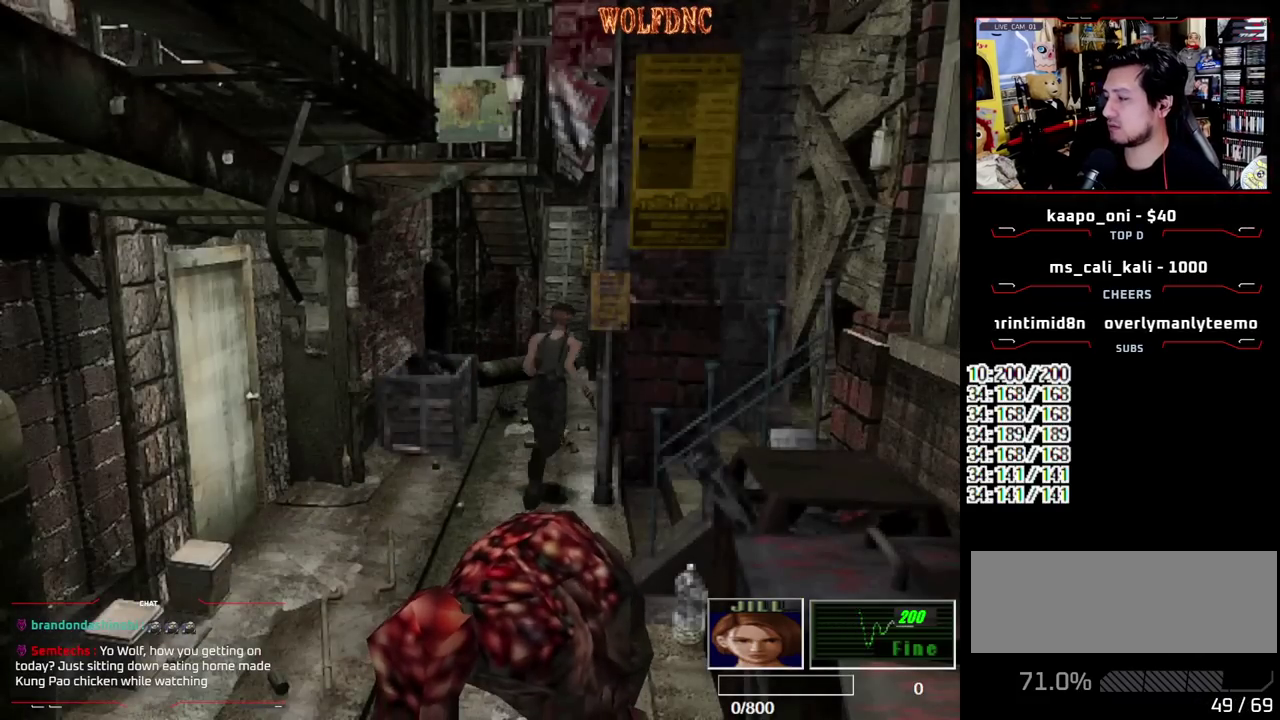
Gameplay with a controller (PlayStation layout); each line is a JSON object with the inputs held at the frame after it. "events" lists button and stick changes between this image and that frame as [ms after this image, input, new state], when the widget could be followed in between. Not read: L3 R3.
{"buttons": ["CROSS", "SQUARE", "DPAD_UP"], "events": [[133, "DPAD_LEFT", "up"], [167, "DPAD_RIGHT", "down"], [500, "DPAD_RIGHT", "up"]]}
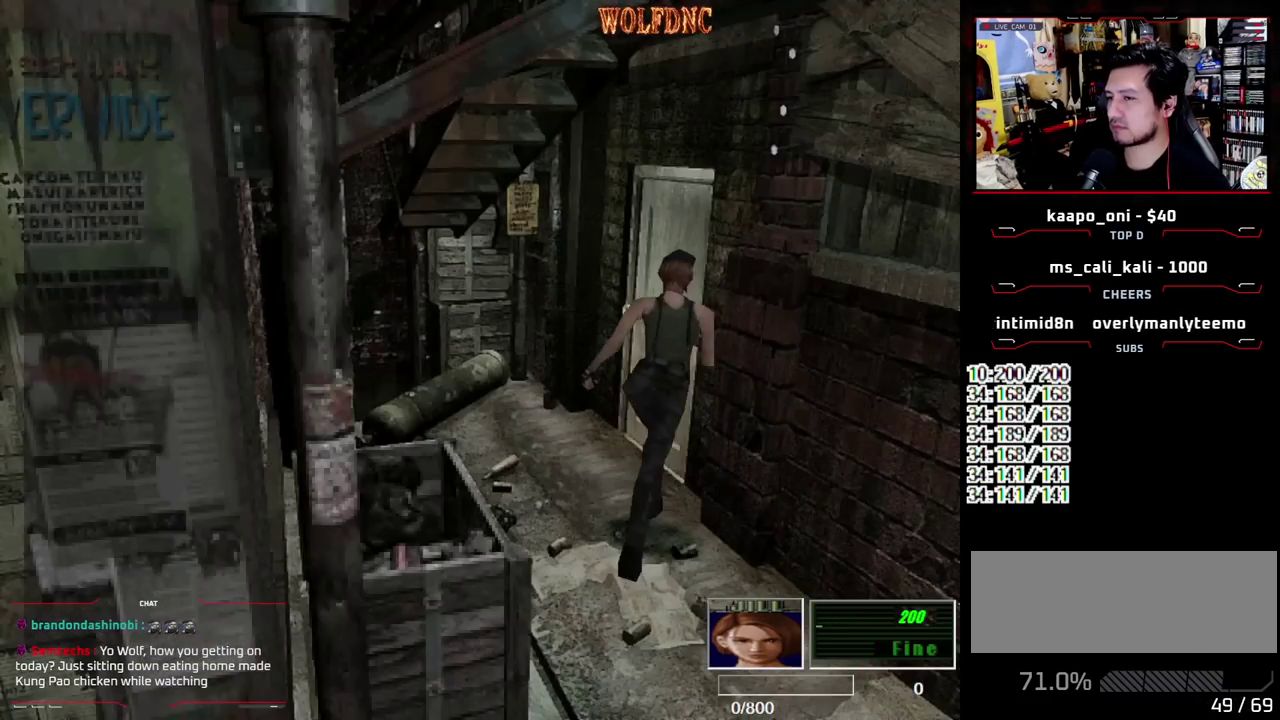
{"buttons": ["SQUARE", "DPAD_UP"], "events": [[100, "DPAD_RIGHT", "down"], [233, "DPAD_RIGHT", "up"], [383, "CROSS", "up"]]}
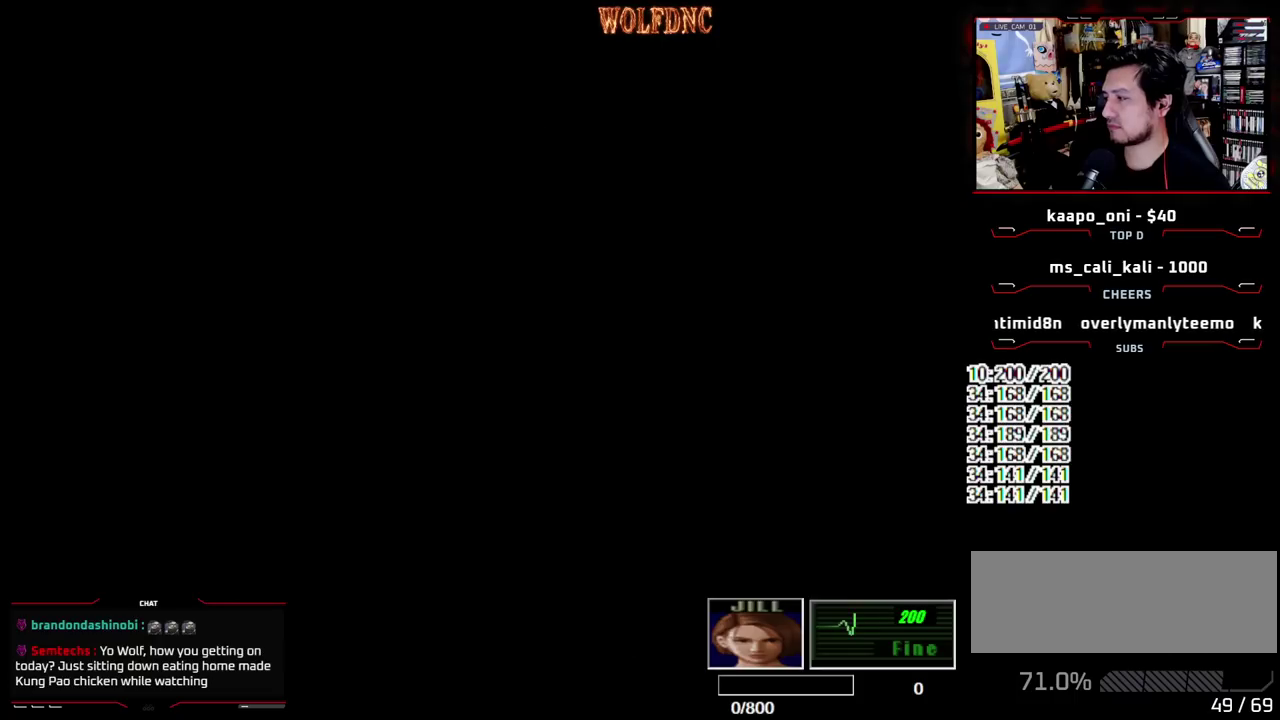
{"buttons": ["SQUARE", "DPAD_UP"], "events": []}
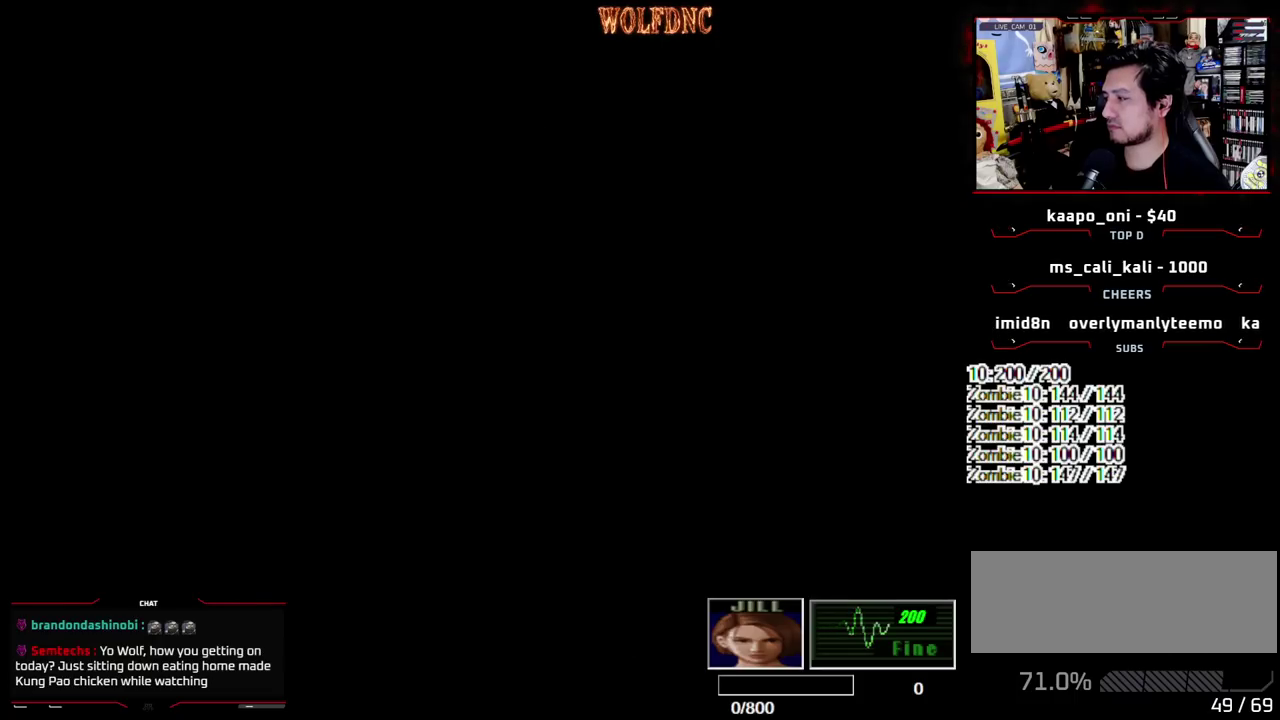
{"buttons": ["SQUARE", "DPAD_UP"], "events": []}
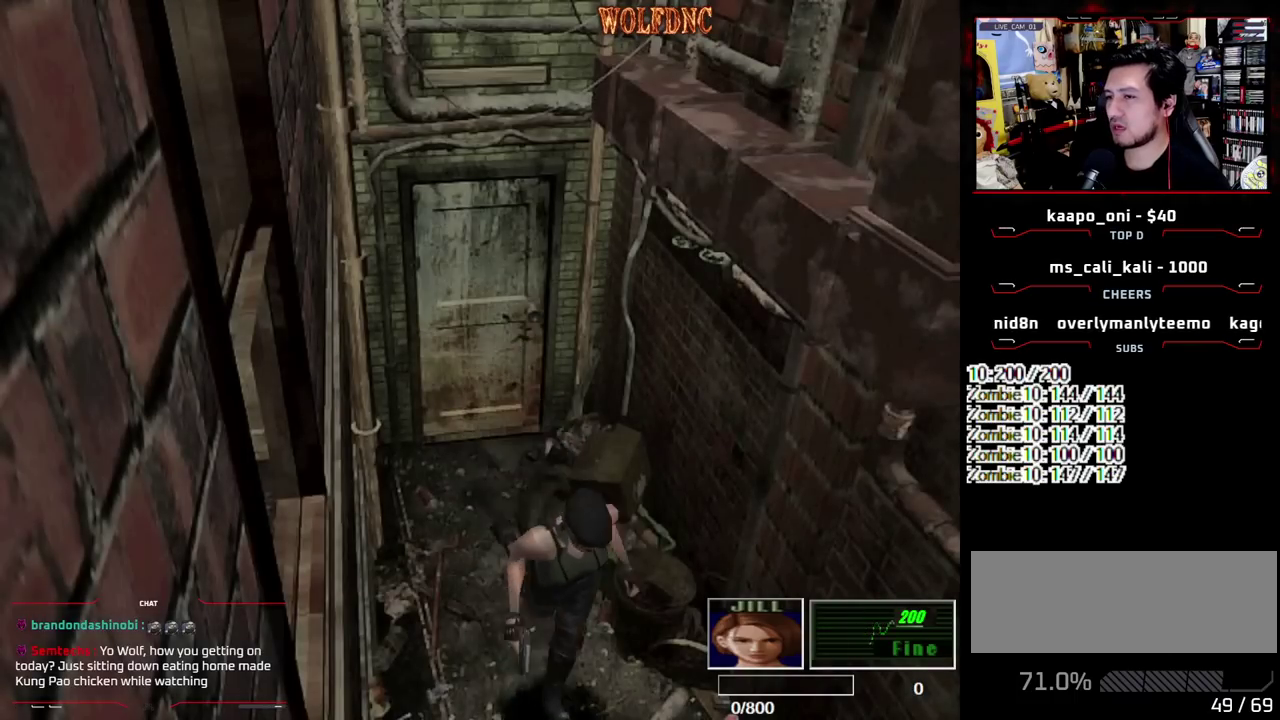
{"buttons": ["SQUARE", "DPAD_UP"], "events": []}
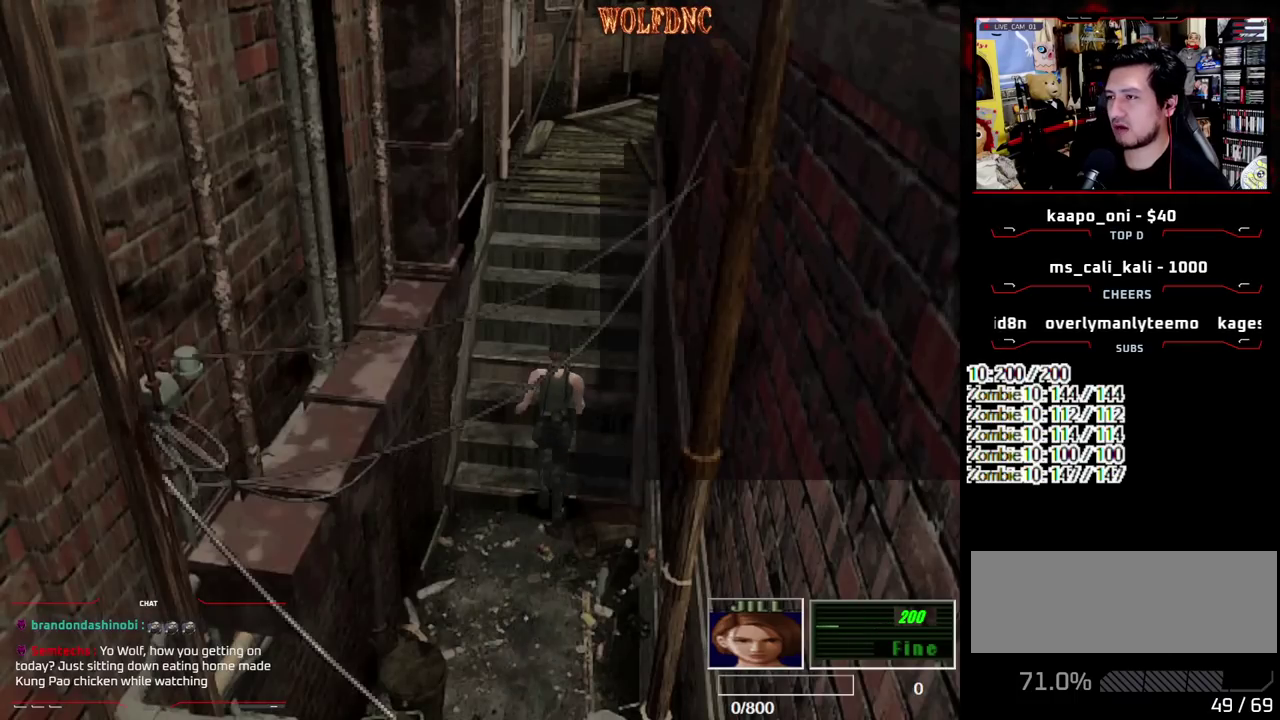
{"buttons": ["SQUARE", "DPAD_UP"], "events": []}
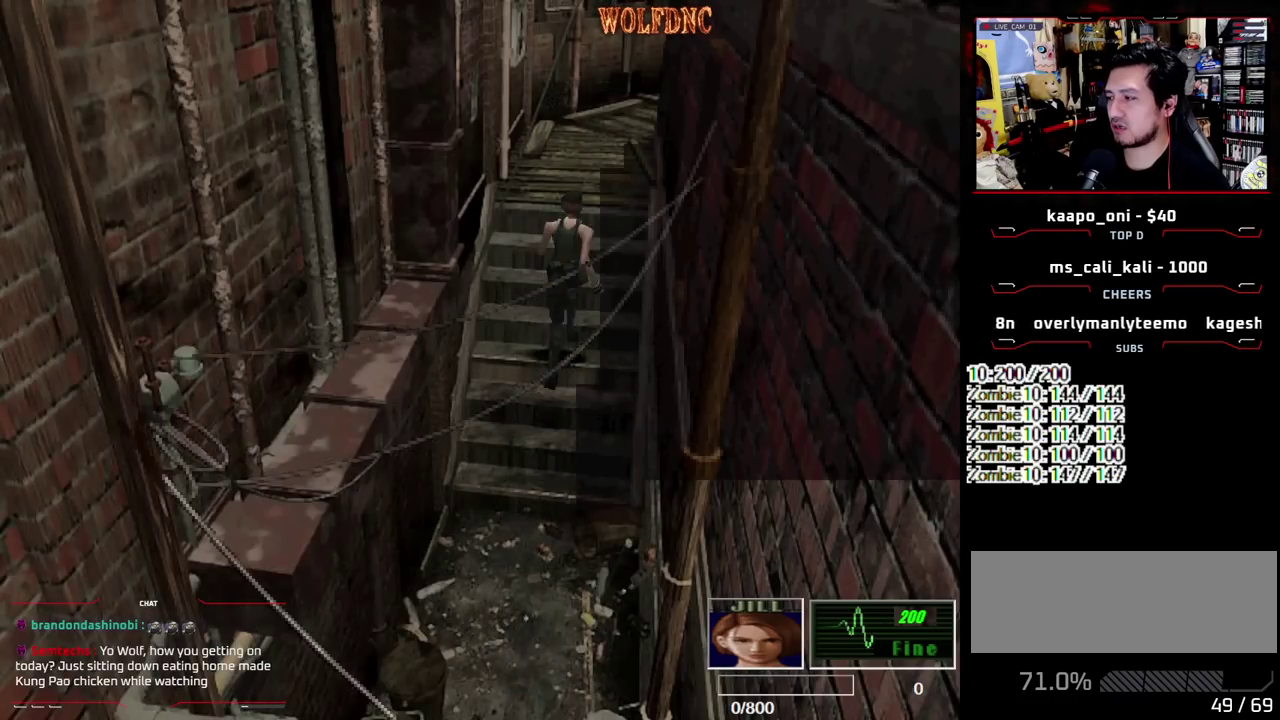
{"buttons": ["SQUARE", "DPAD_UP"], "events": []}
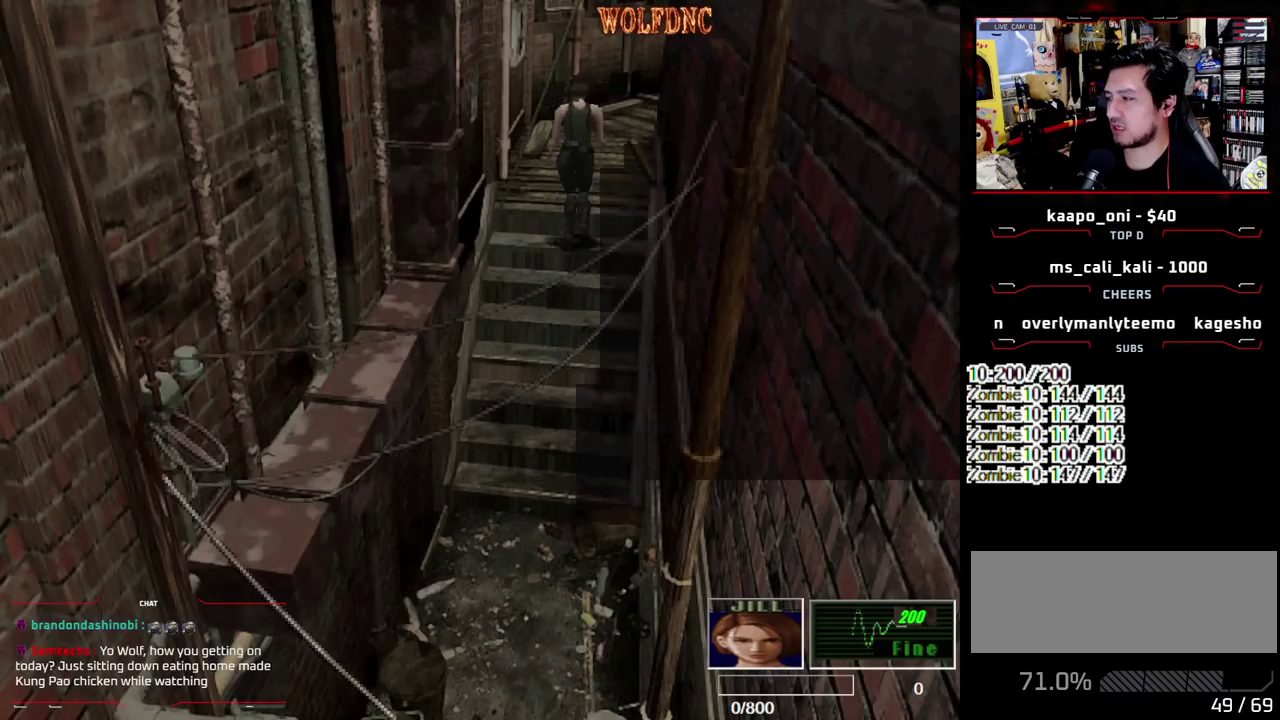
{"buttons": ["SQUARE", "DPAD_UP"], "events": []}
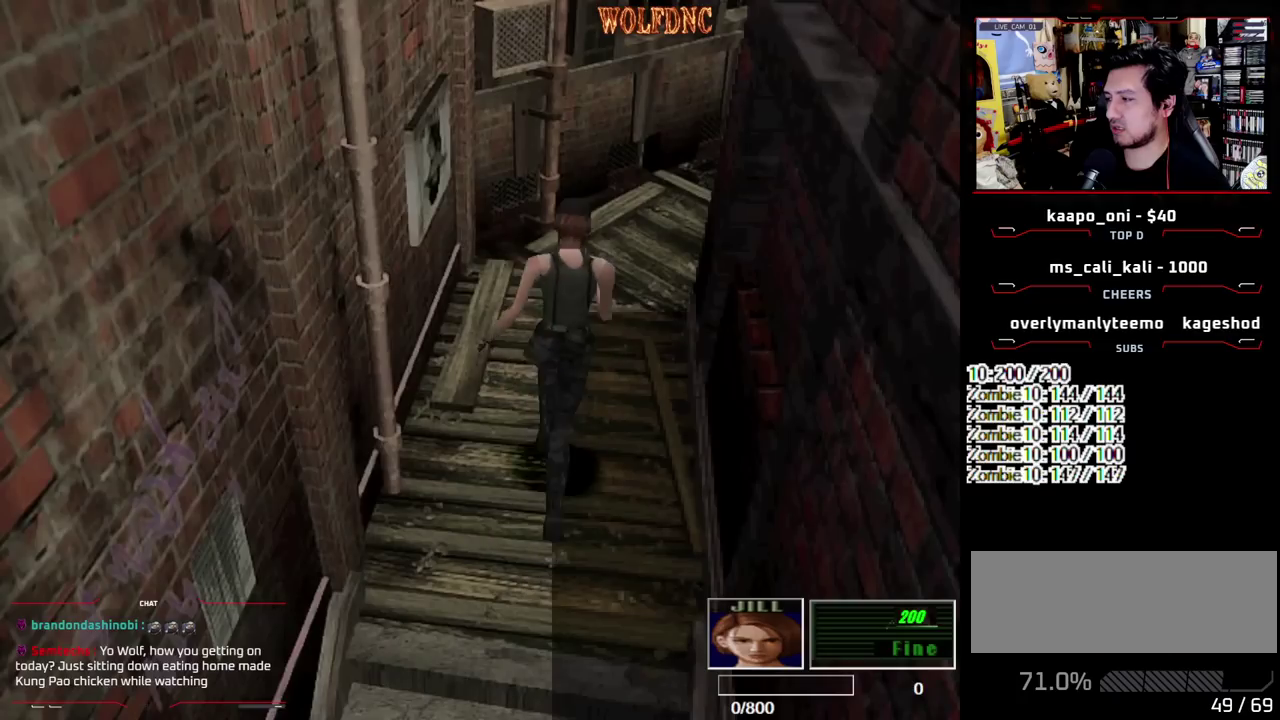
{"buttons": ["SQUARE", "DPAD_UP", "DPAD_RIGHT"], "events": [[483, "DPAD_RIGHT", "down"]]}
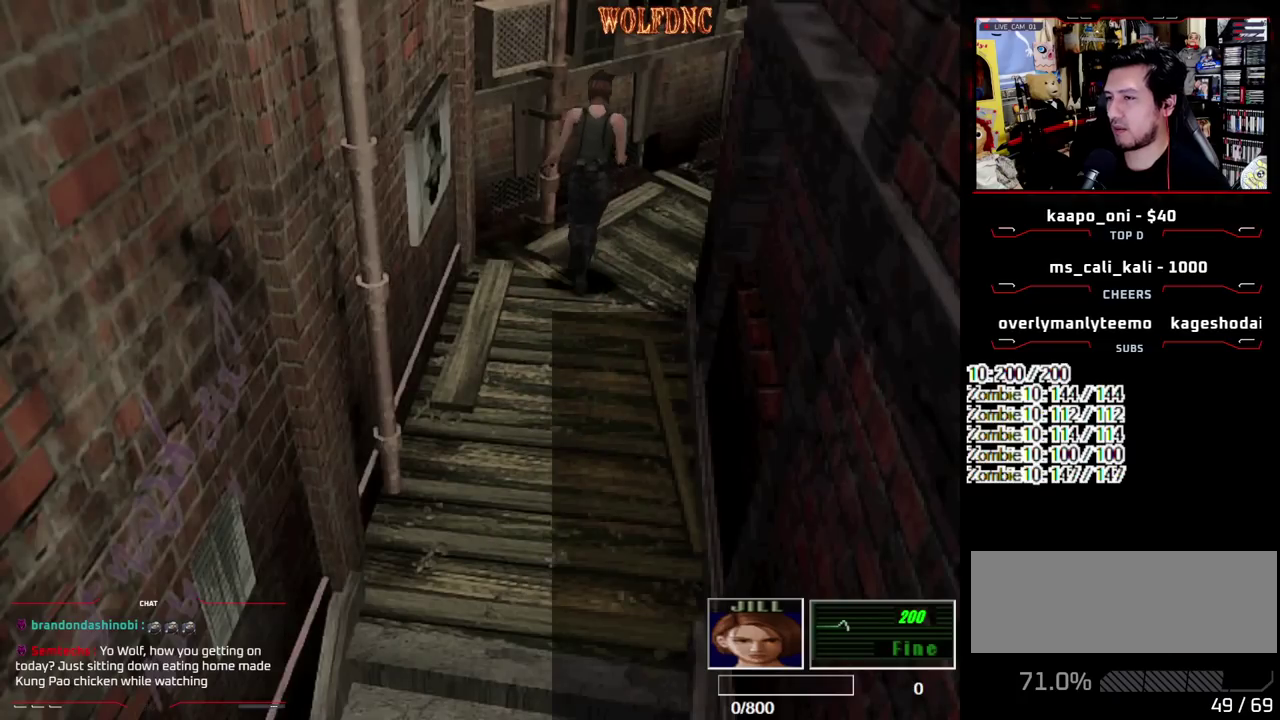
{"buttons": ["SQUARE", "DPAD_DOWN"], "events": [[367, "DPAD_RIGHT", "up"], [367, "DPAD_UP", "up"], [400, "SQUARE", "up"], [450, "DPAD_DOWN", "down"], [500, "SQUARE", "down"]]}
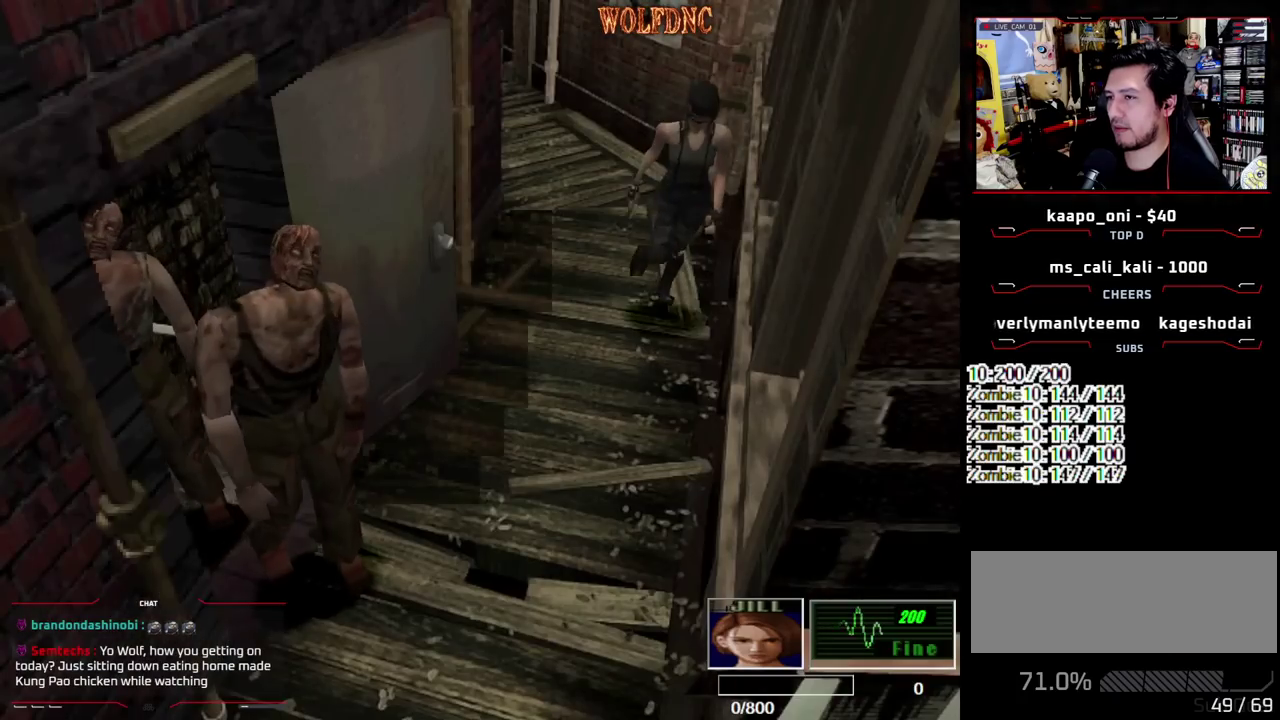
{"buttons": ["DPAD_DOWN"], "events": [[100, "DPAD_DOWN", "up"], [100, "SQUARE", "up"], [283, "DPAD_DOWN", "down"]]}
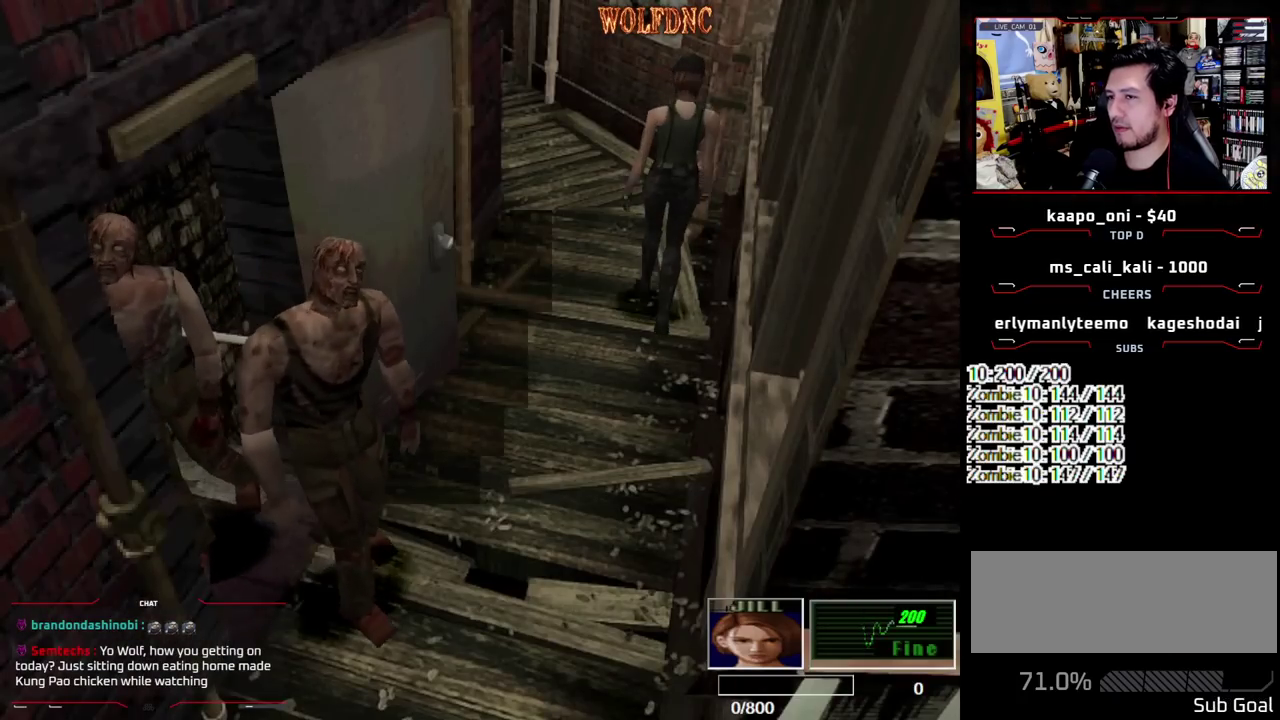
{"buttons": [], "events": [[200, "DPAD_DOWN", "up"]]}
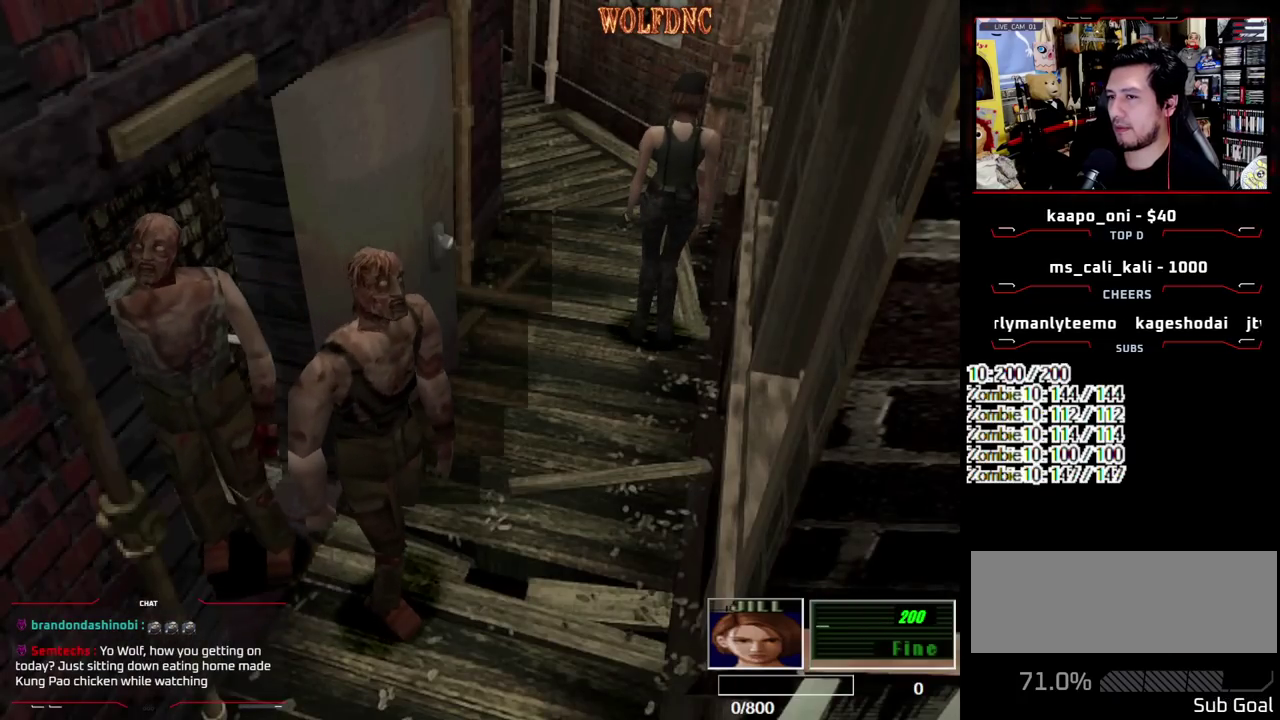
{"buttons": [], "events": [[317, "DPAD_DOWN", "down"], [367, "SQUARE", "down"], [450, "DPAD_DOWN", "up"], [450, "SQUARE", "up"]]}
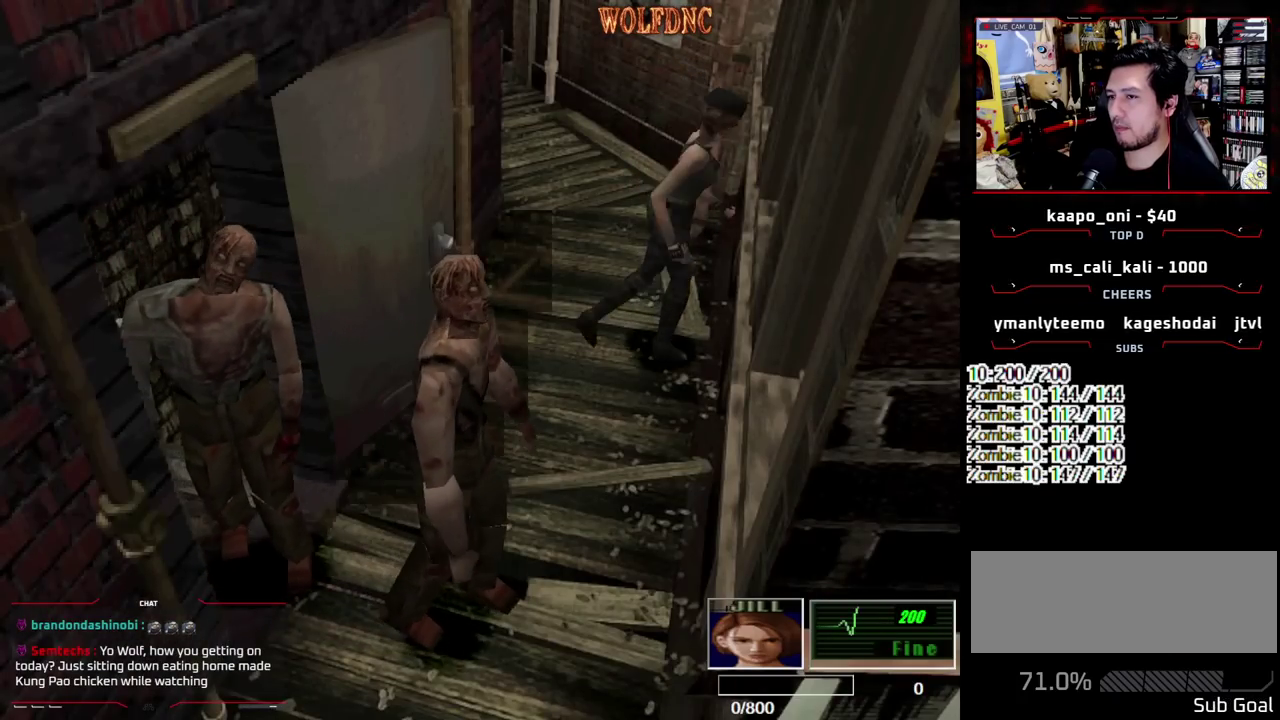
{"buttons": [], "events": [[100, "DPAD_RIGHT", "down"], [417, "DPAD_RIGHT", "up"]]}
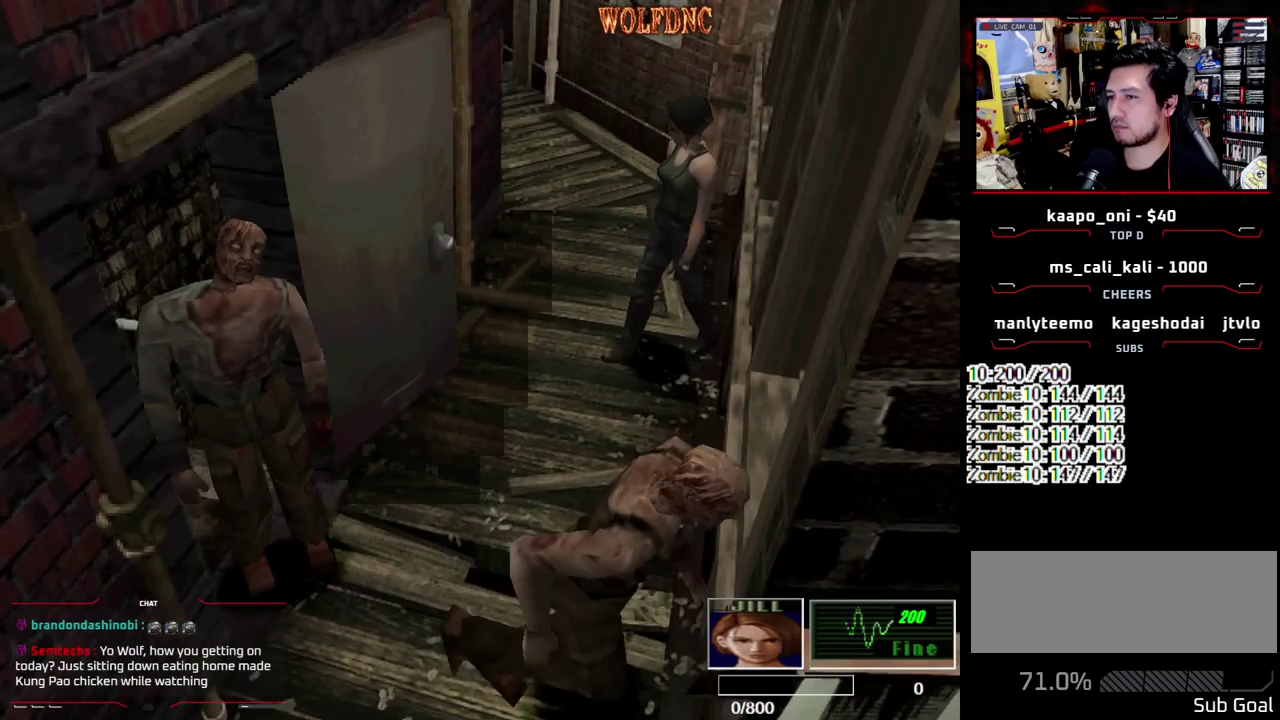
{"buttons": ["DPAD_LEFT"], "events": [[117, "DPAD_DOWN", "down"], [167, "SQUARE", "down"], [250, "DPAD_DOWN", "up"], [300, "SQUARE", "up"], [433, "DPAD_LEFT", "down"]]}
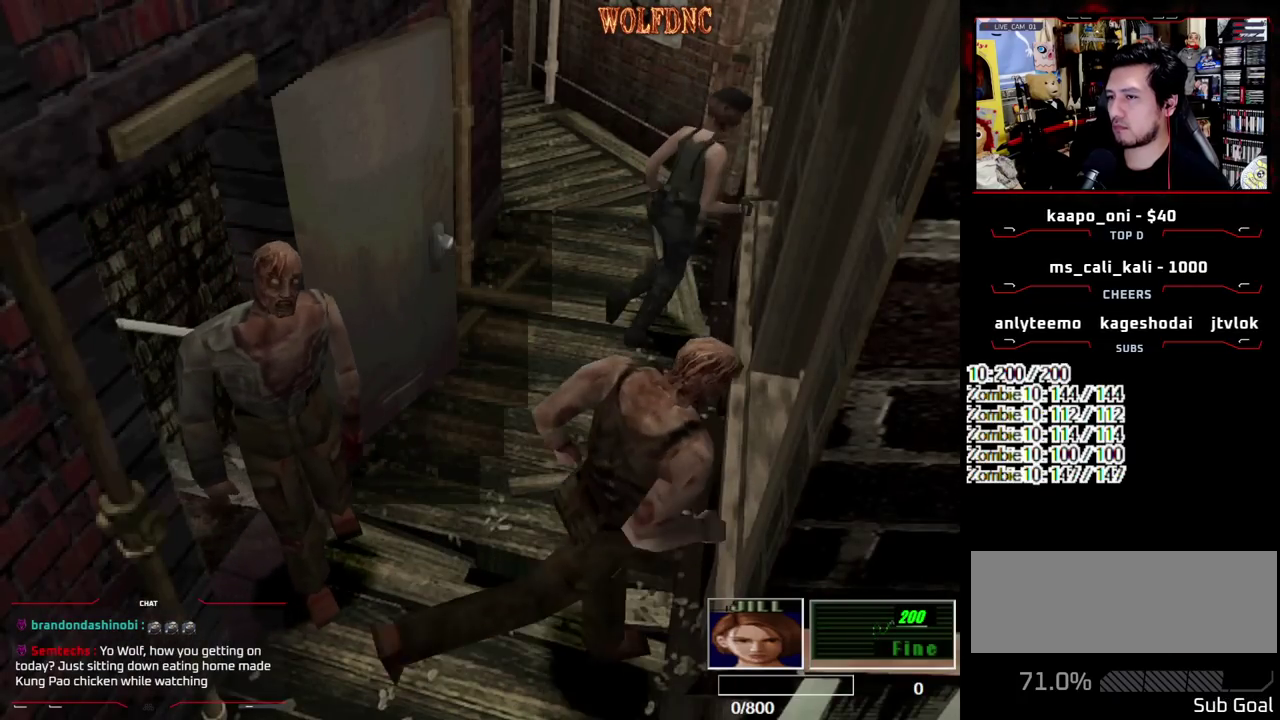
{"buttons": ["SQUARE", "DPAD_UP", "DPAD_LEFT"], "events": [[167, "DPAD_LEFT", "up"], [217, "DPAD_UP", "down"], [267, "SQUARE", "down"], [317, "DPAD_LEFT", "down"]]}
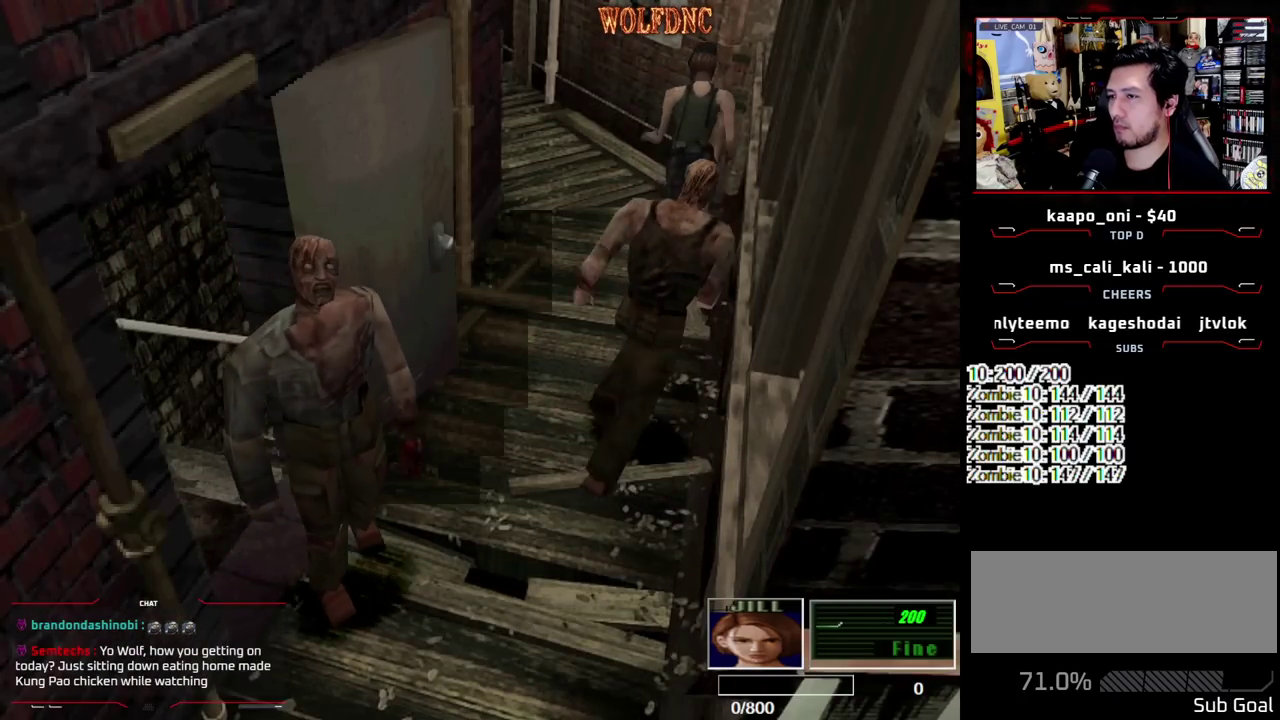
{"buttons": ["SQUARE", "DPAD_UP", "DPAD_LEFT"], "events": [[383, "DPAD_LEFT", "up"], [467, "DPAD_LEFT", "down"]]}
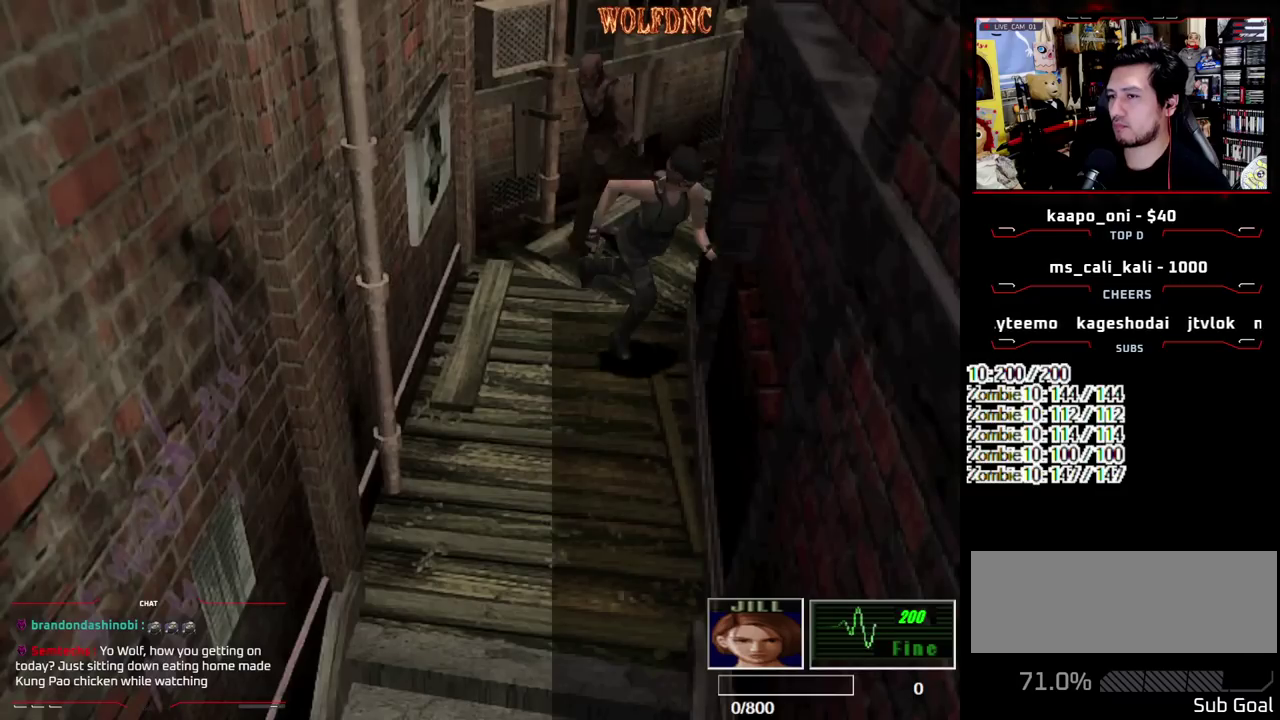
{"buttons": ["SQUARE", "DPAD_UP"], "events": [[117, "DPAD_LEFT", "up"], [200, "DPAD_RIGHT", "down"], [433, "DPAD_RIGHT", "up"]]}
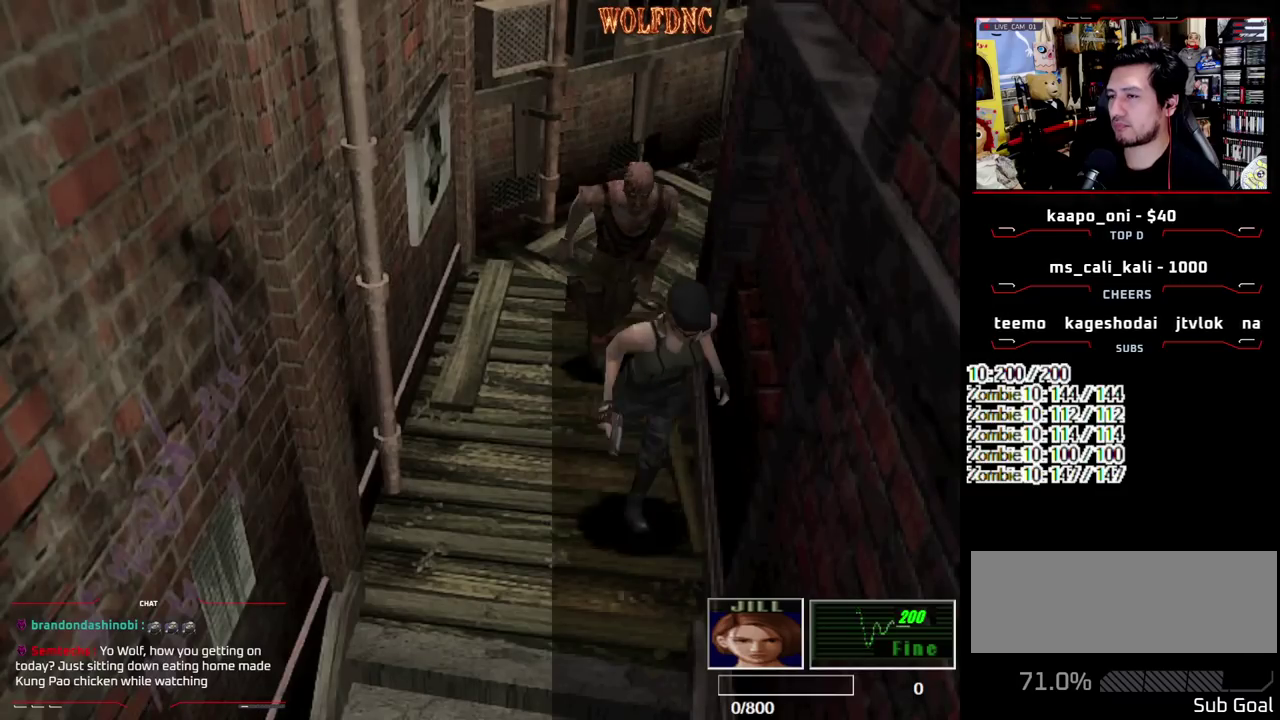
{"buttons": ["SQUARE", "DPAD_UP"], "events": [[367, "DPAD_LEFT", "down"], [450, "DPAD_LEFT", "up"]]}
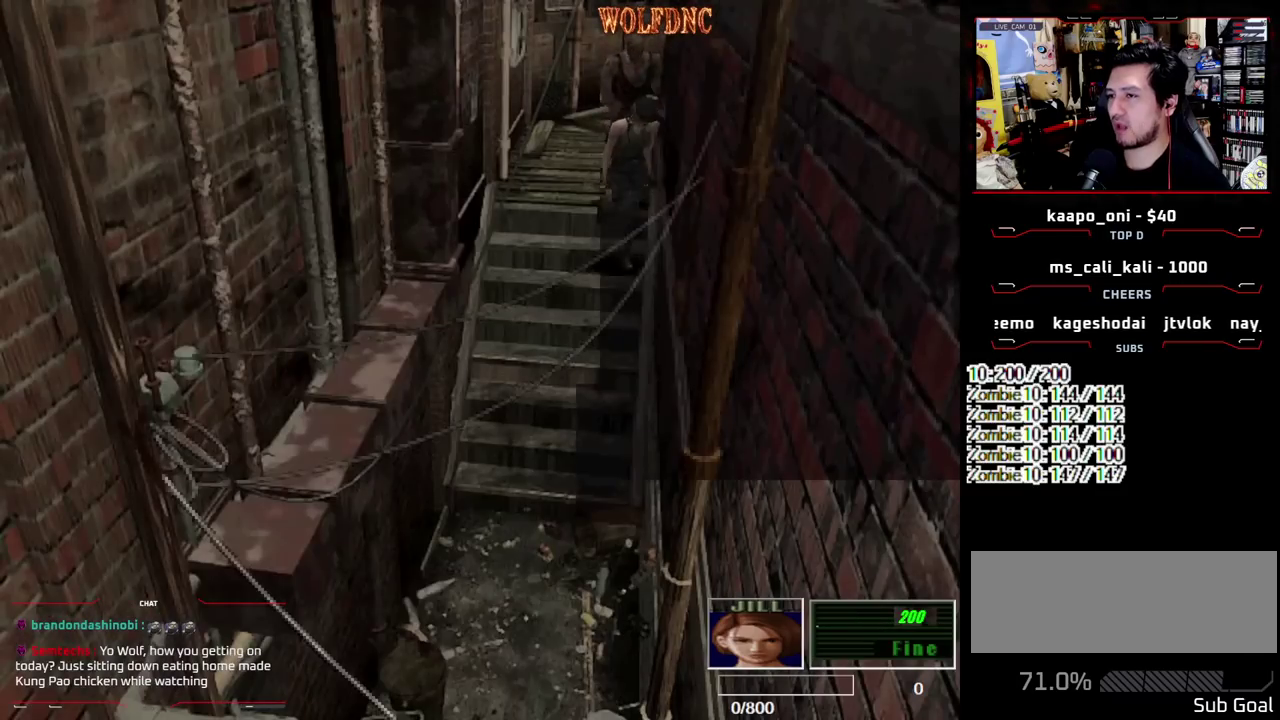
{"buttons": ["SQUARE"], "events": [[383, "DPAD_UP", "up"]]}
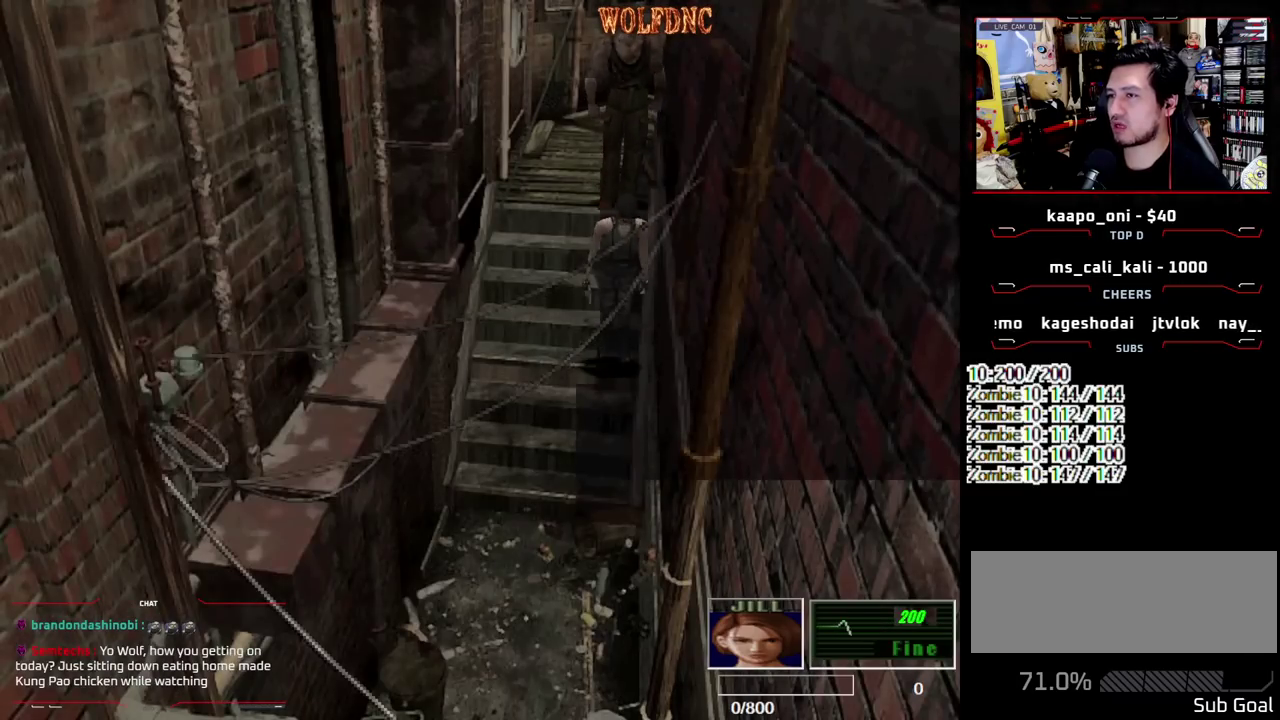
{"buttons": ["SQUARE", "DPAD_UP"], "events": [[17, "SQUARE", "up"], [250, "DPAD_UP", "down"], [300, "SQUARE", "down"]]}
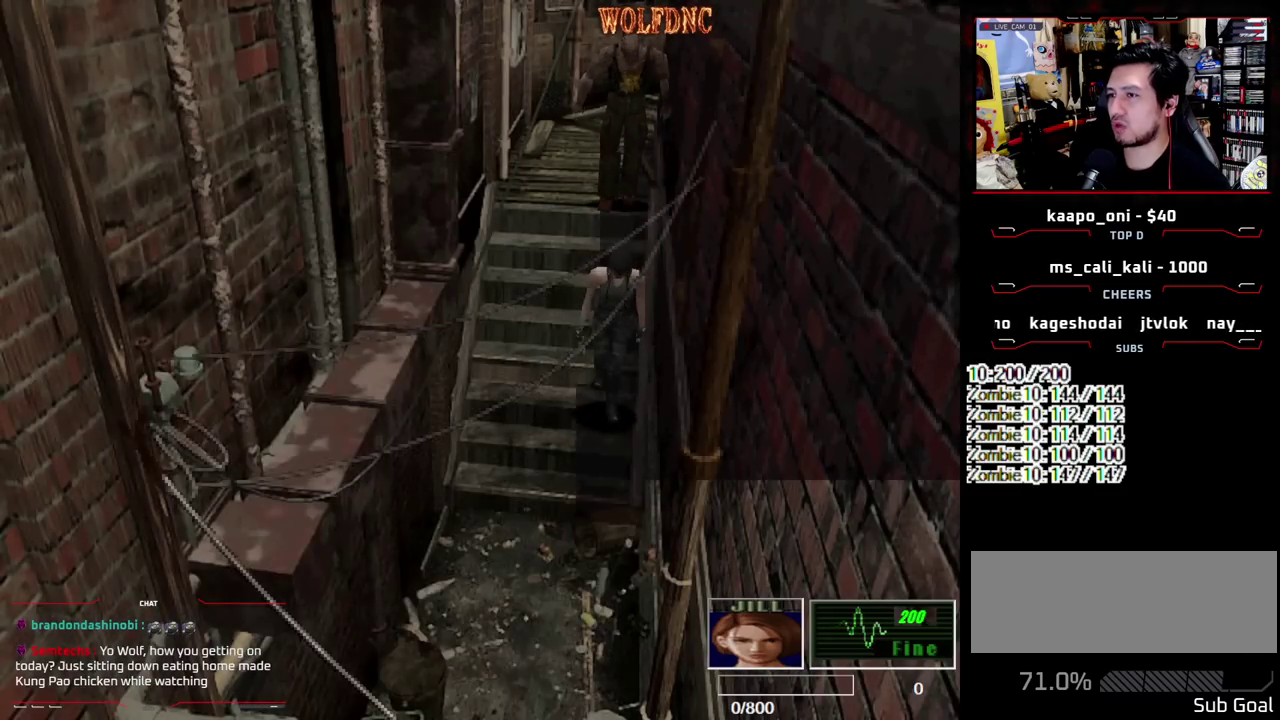
{"buttons": [], "events": [[450, "DPAD_UP", "up"], [500, "SQUARE", "up"]]}
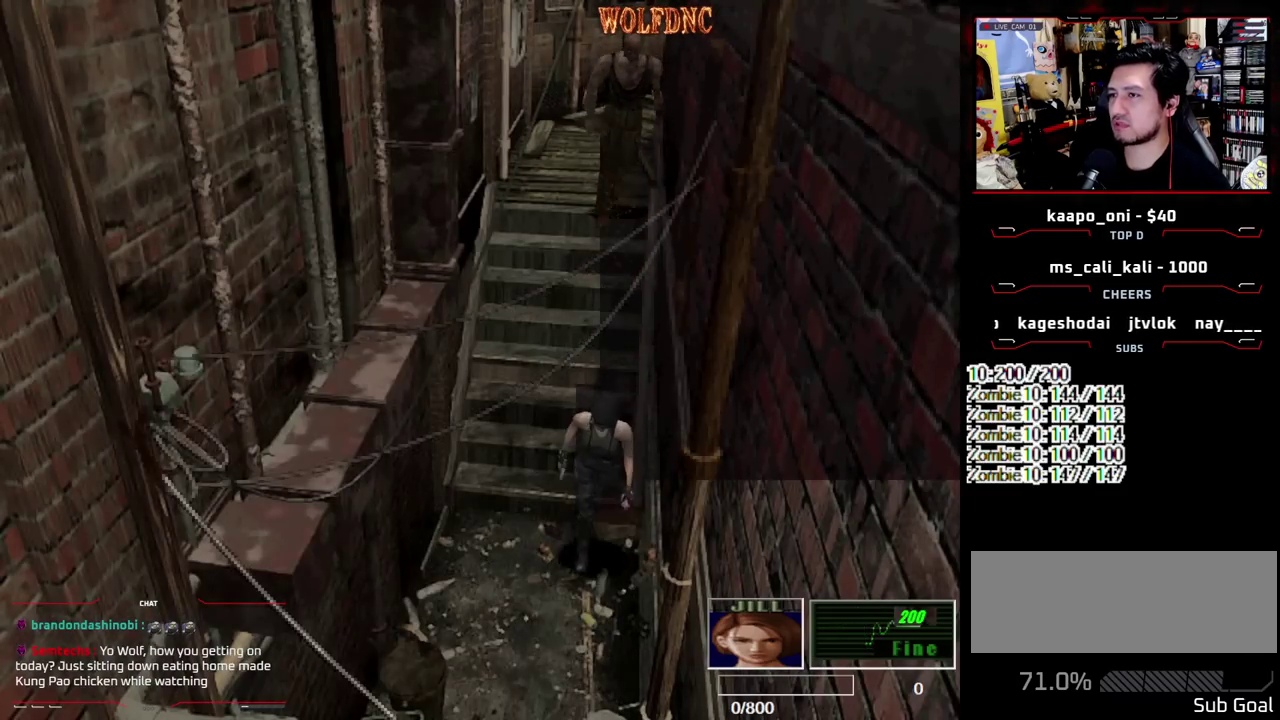
{"buttons": ["SQUARE", "DPAD_UP"], "events": [[133, "DPAD_UP", "down"], [233, "SQUARE", "down"]]}
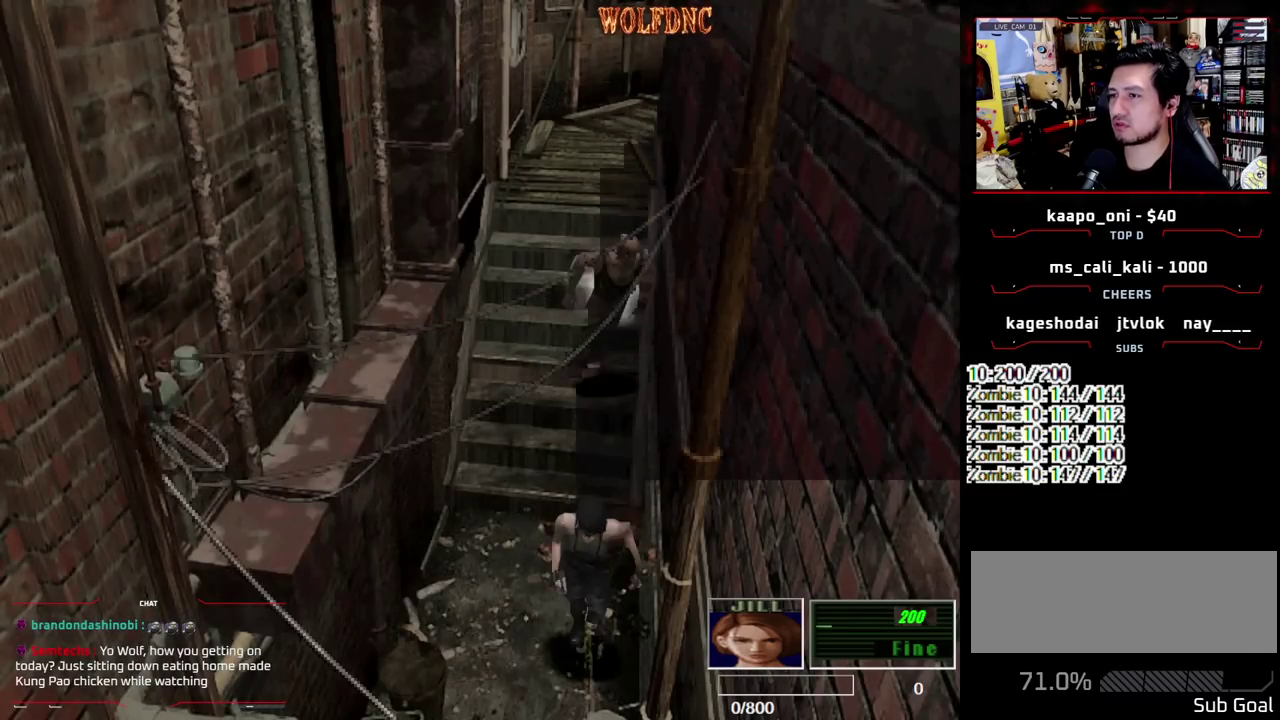
{"buttons": ["SQUARE", "DPAD_UP"], "events": []}